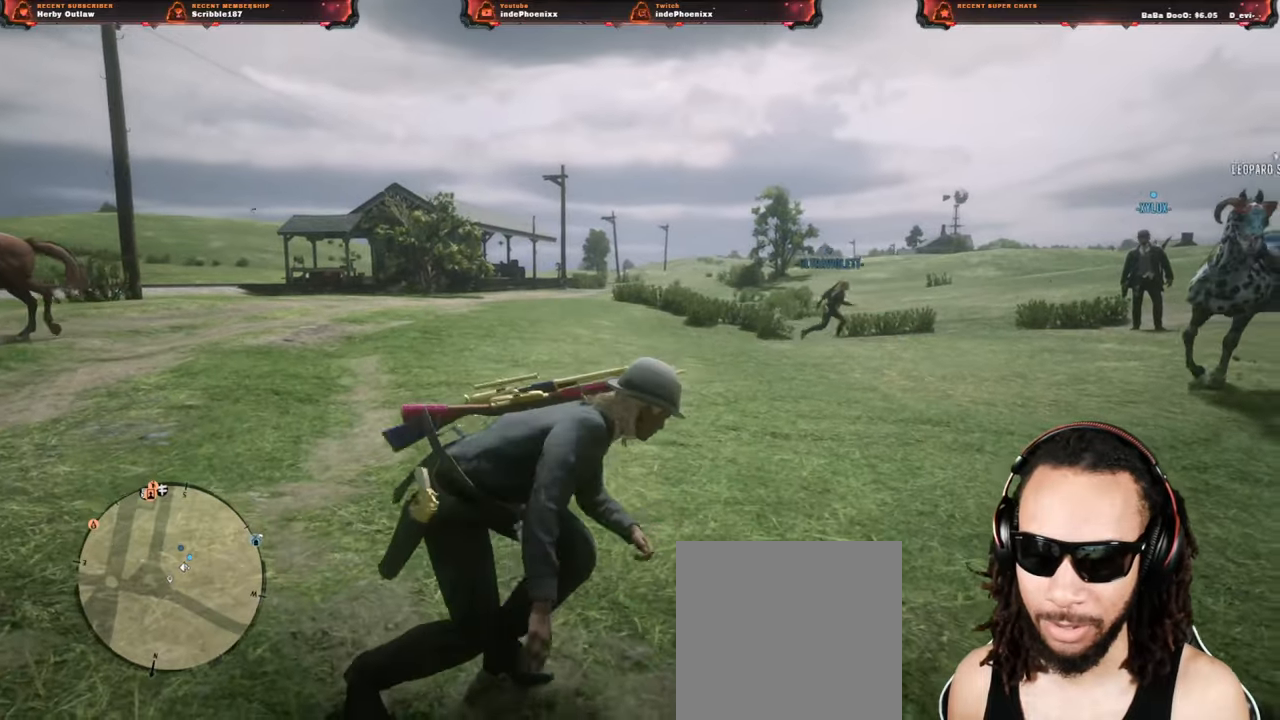
Gameplay with a controller (PlayStation layout); each line is a JSON object with the inputs held at the frame after it (dt_ms = milliseconds from this image to that frame). "events" lists button and stick changes between this image and that frame as [ms after this image, input, new state], when the widget could be followed in between.
{"dt_ms": 1000, "buttons": [], "left_stick": "up-right", "right_stick": "left"}
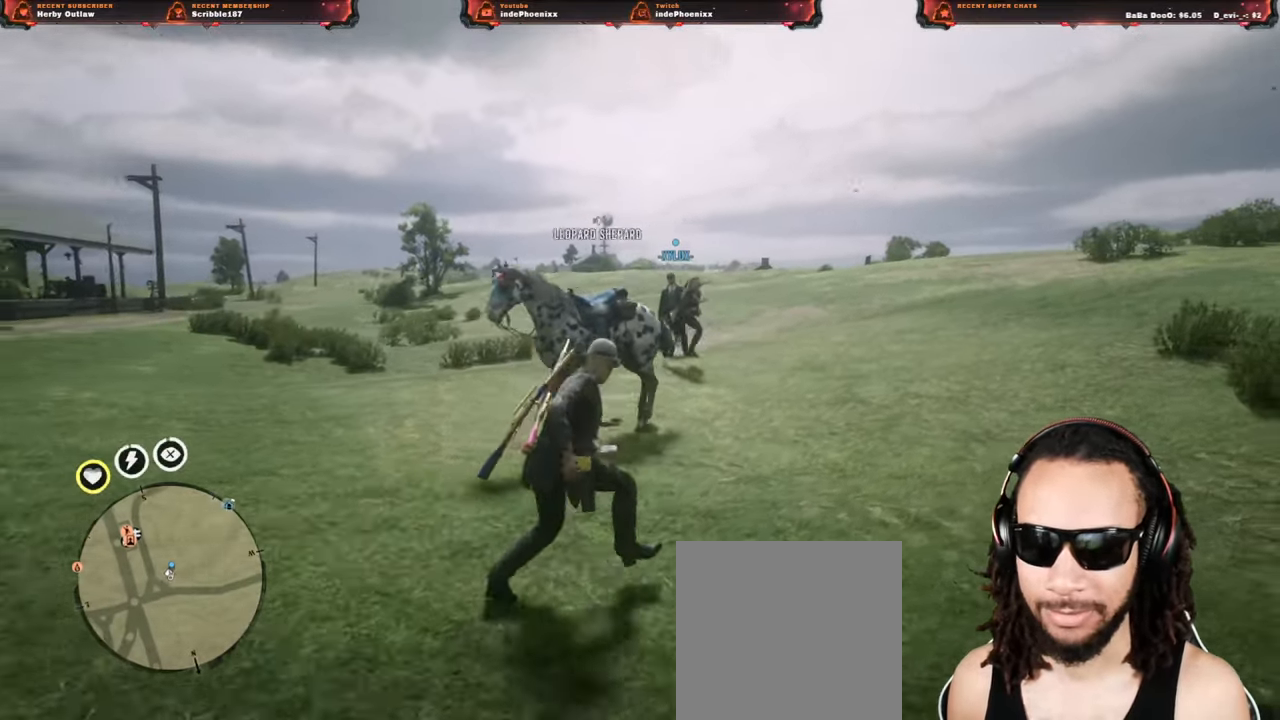
{"dt_ms": 1000, "buttons": [], "left_stick": "down-right", "right_stick": "center"}
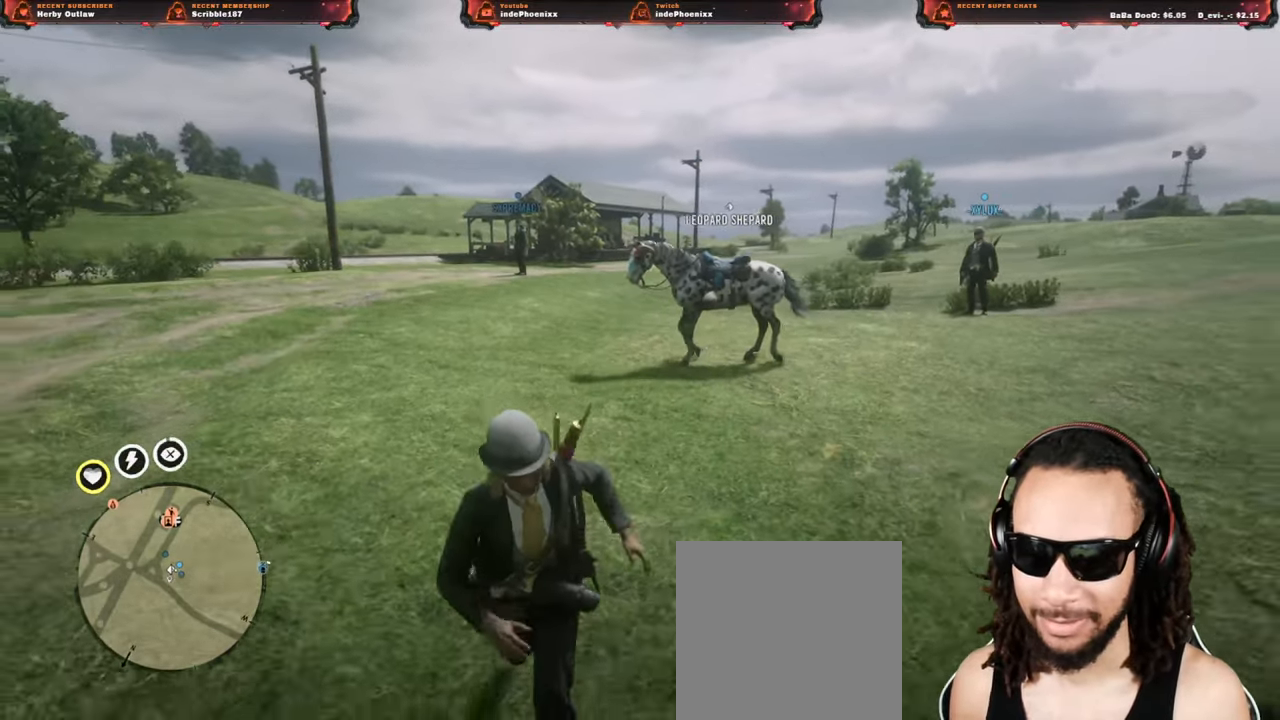
{"dt_ms": 500, "buttons": [], "left_stick": "up-right", "right_stick": "center", "events": [[233, "left_stick", "right"], [367, "left_stick", "up-right"]]}
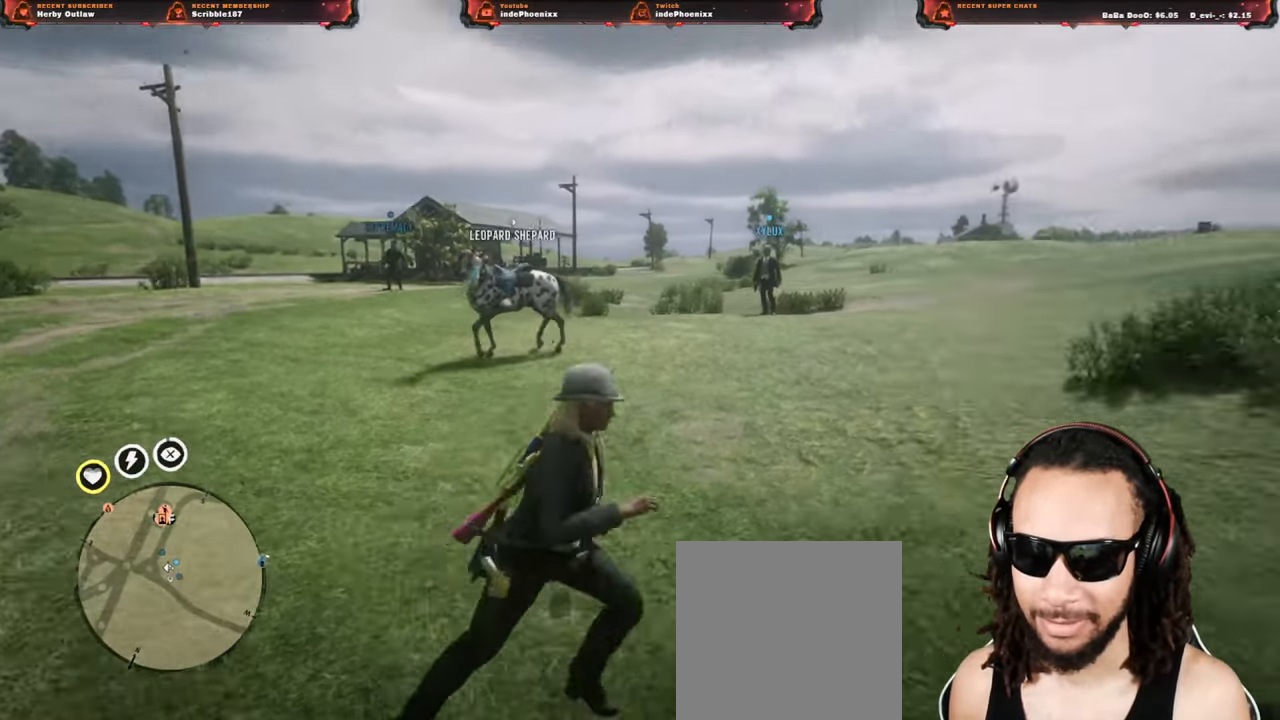
{"dt_ms": 500, "buttons": [], "left_stick": "down-left", "right_stick": "center", "events": [[133, "CROSS", "down"], [200, "CROSS", "up"], [233, "left_stick", "down-left"]]}
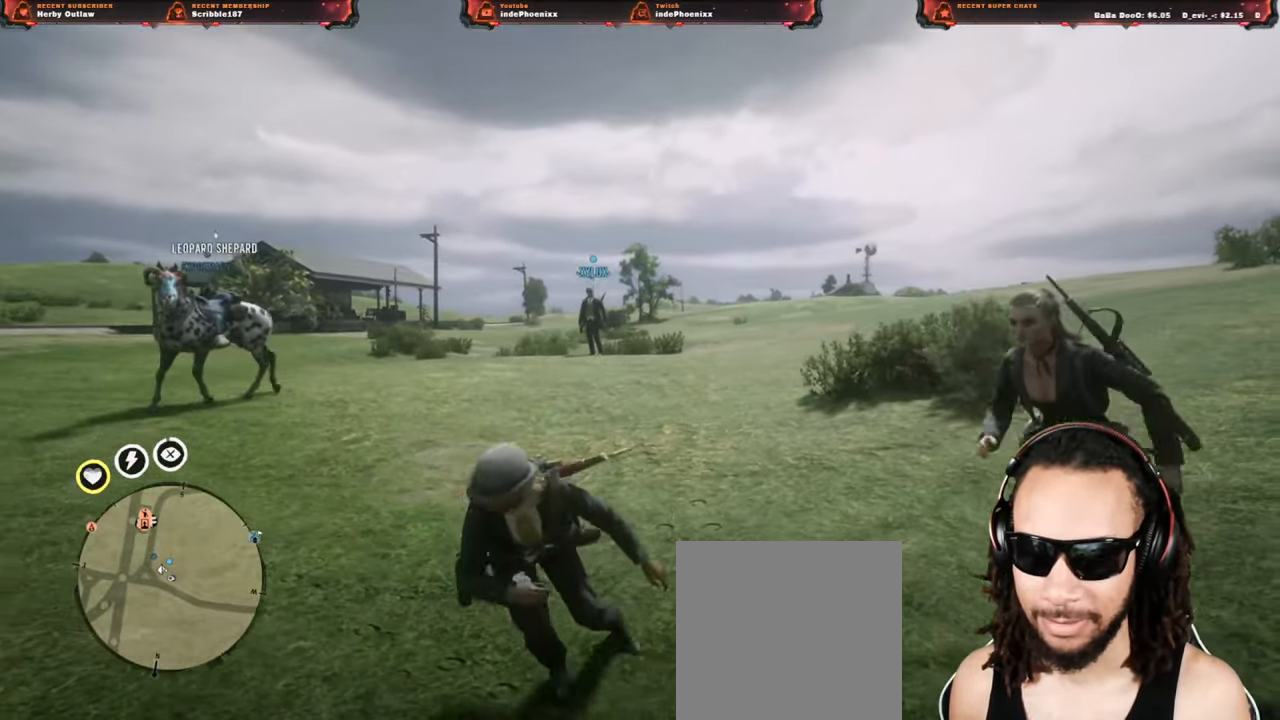
{"dt_ms": 500, "buttons": [], "left_stick": "up-right", "right_stick": "center", "events": [[83, "left_stick", "up-right"]]}
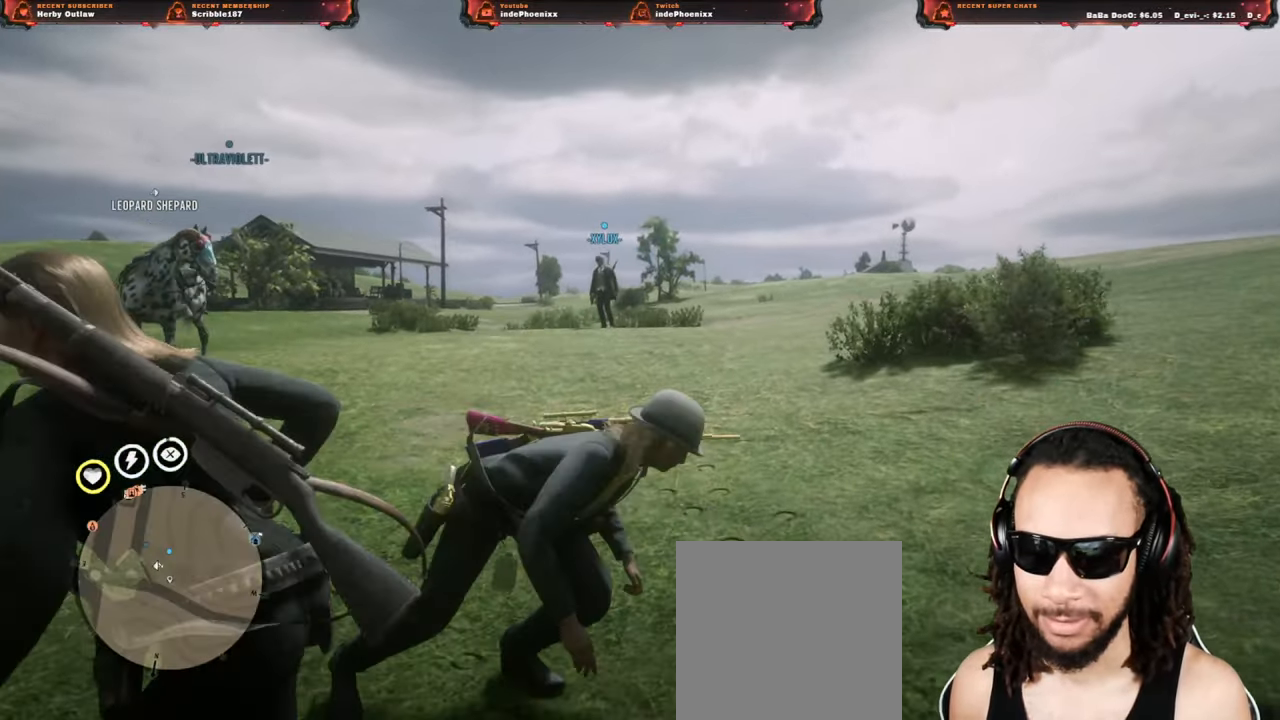
{"dt_ms": 500, "buttons": [], "left_stick": "left", "right_stick": "left", "events": [[17, "left_stick", "left"], [33, "right_stick", "left"]]}
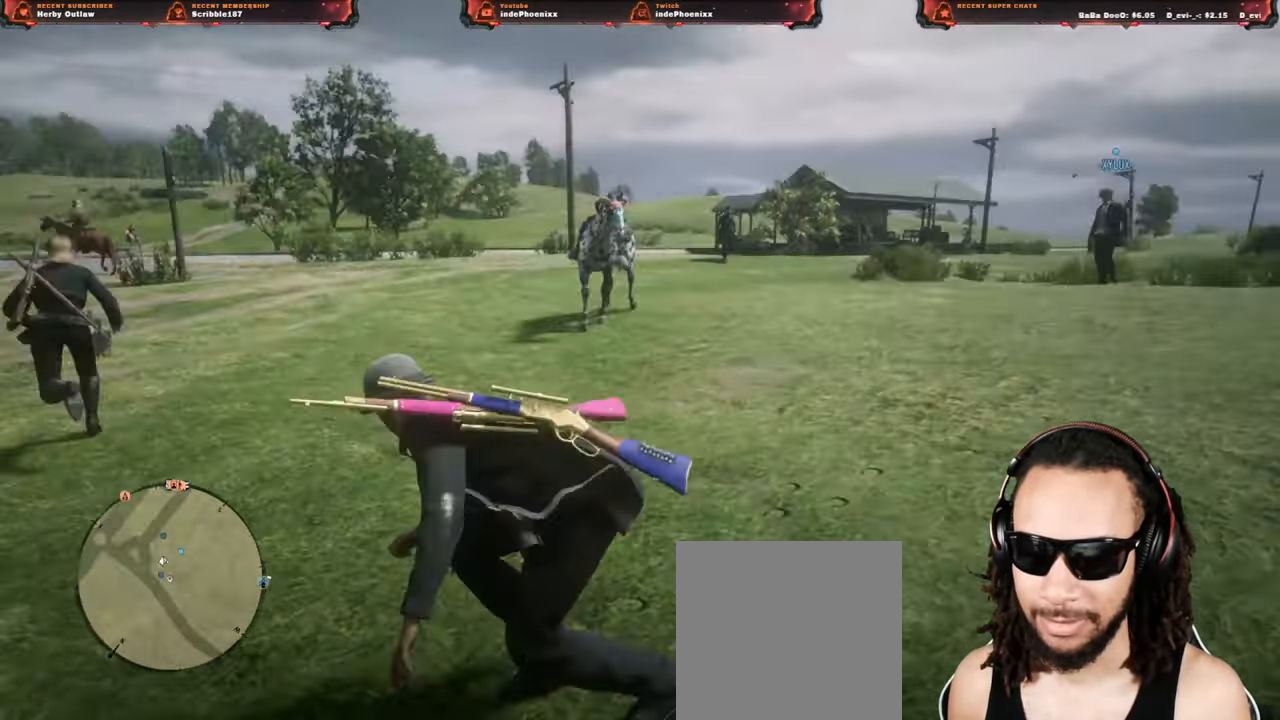
{"dt_ms": 500, "buttons": [], "left_stick": "left", "right_stick": "center", "events": [[17, "left_stick", "right"], [250, "right_stick", "center"], [350, "left_stick", "down-right"], [450, "left_stick", "left"]]}
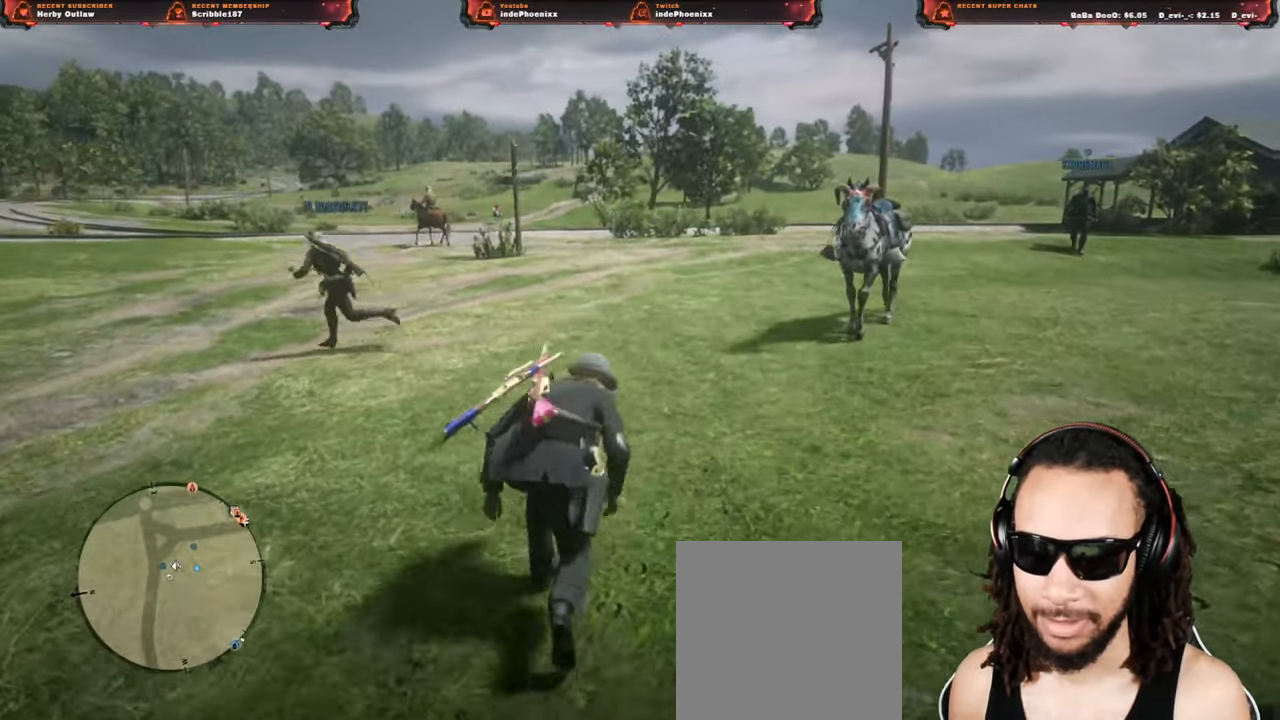
{"dt_ms": 500, "buttons": [], "left_stick": "down-left", "right_stick": "center", "events": [[383, "left_stick", "down-left"]]}
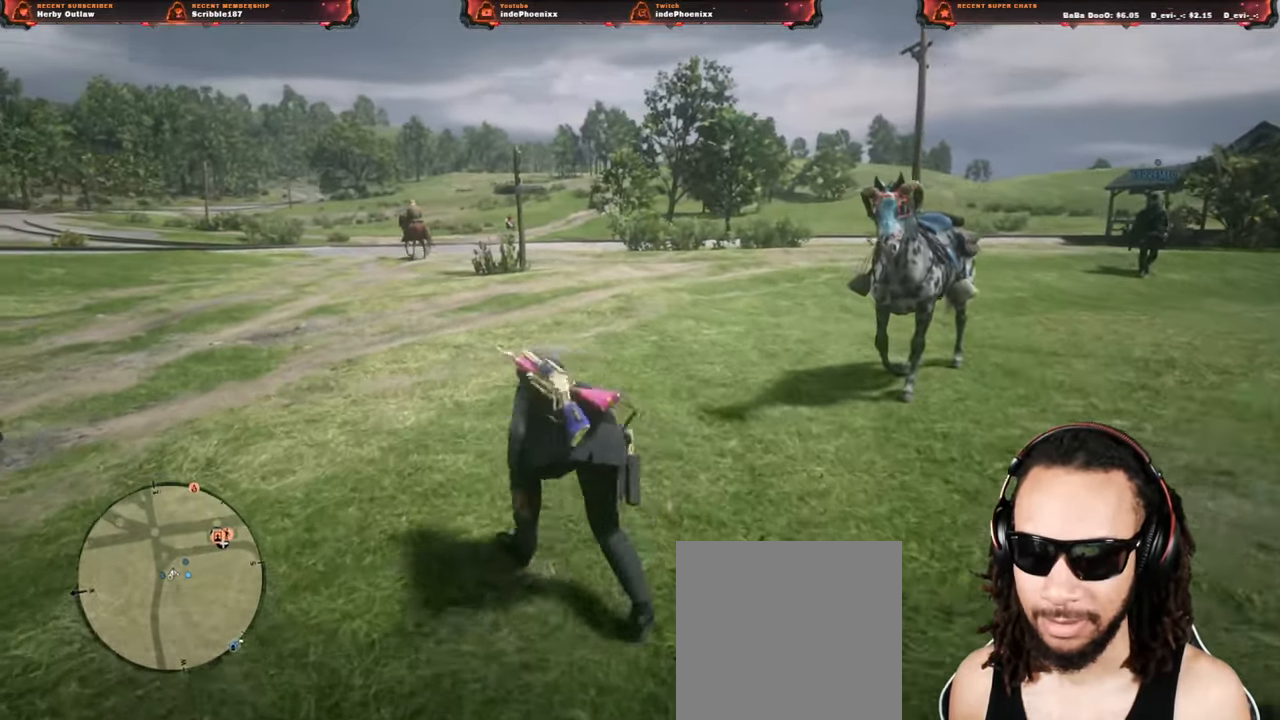
{"dt_ms": 500, "buttons": [], "left_stick": "right", "right_stick": "center", "events": [[333, "left_stick", "right"]]}
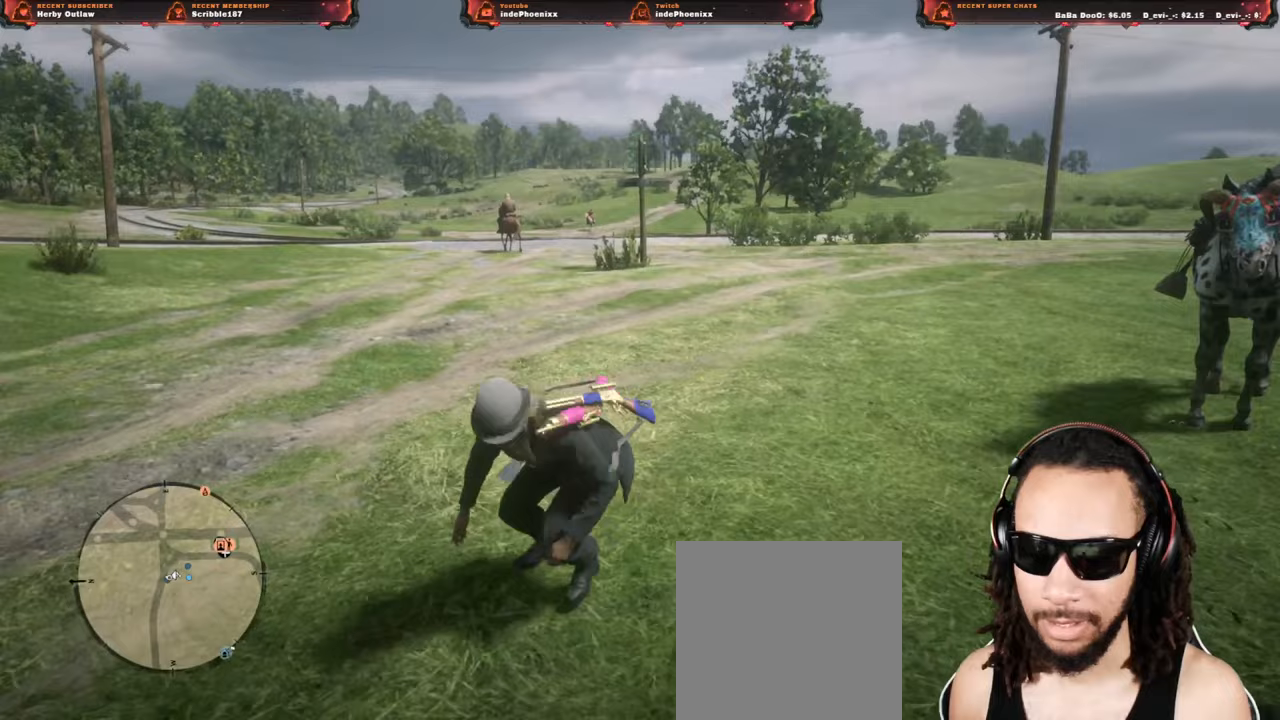
{"dt_ms": 500, "buttons": [], "left_stick": "left", "right_stick": "center", "events": [[167, "left_stick", "left"]]}
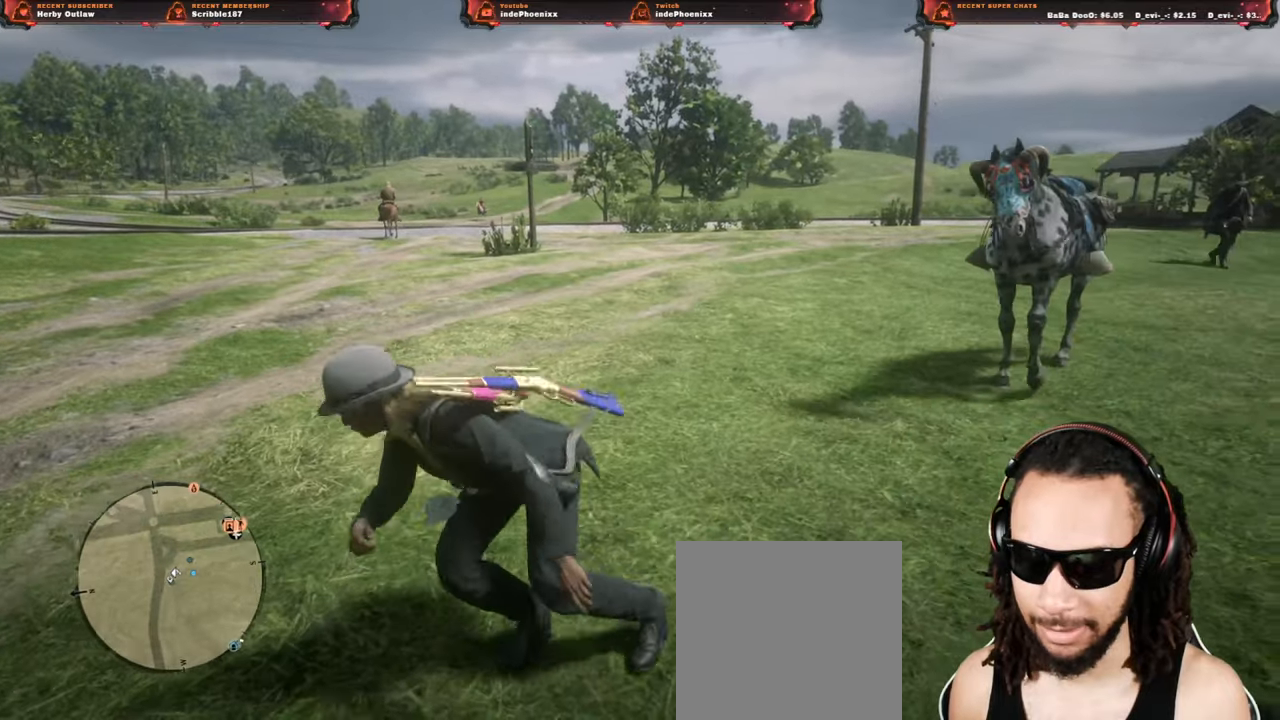
{"dt_ms": 500, "buttons": [], "left_stick": "left", "right_stick": "center", "events": [[100, "left_stick", "right"], [467, "left_stick", "left"]]}
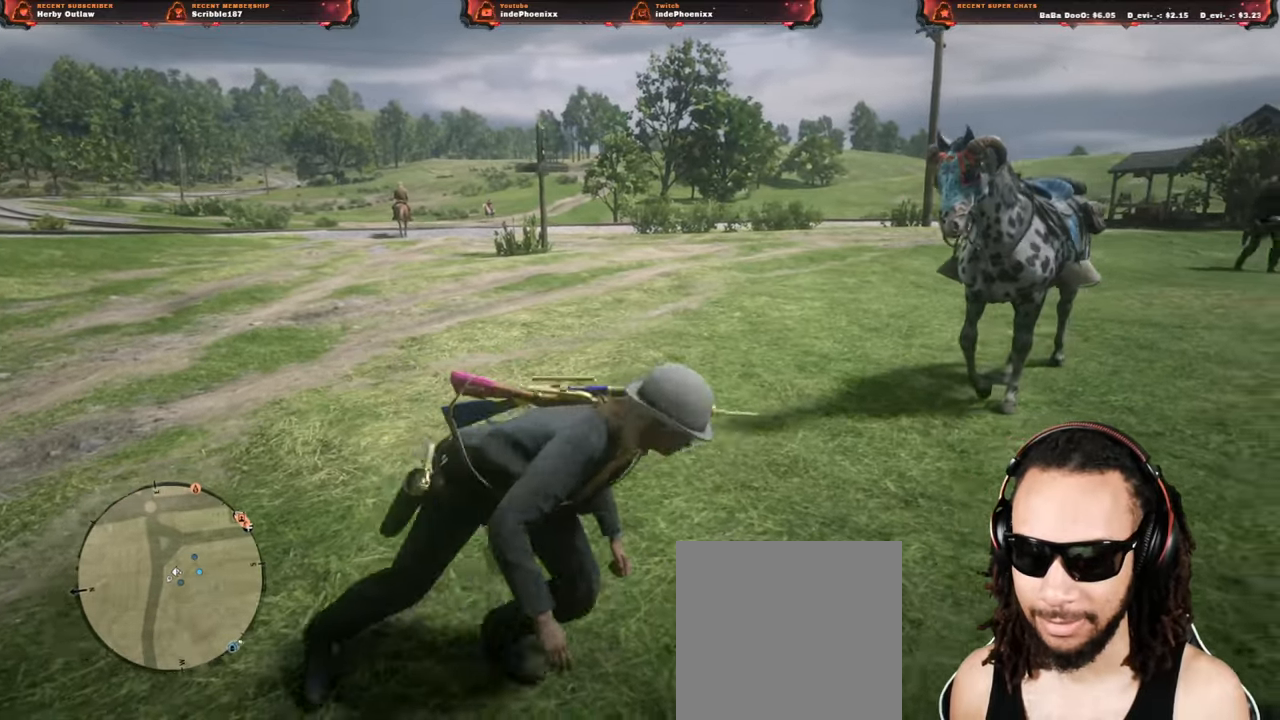
{"dt_ms": 500, "buttons": [], "left_stick": "center", "right_stick": "right", "events": [[367, "left_stick", "center"], [483, "right_stick", "right"]]}
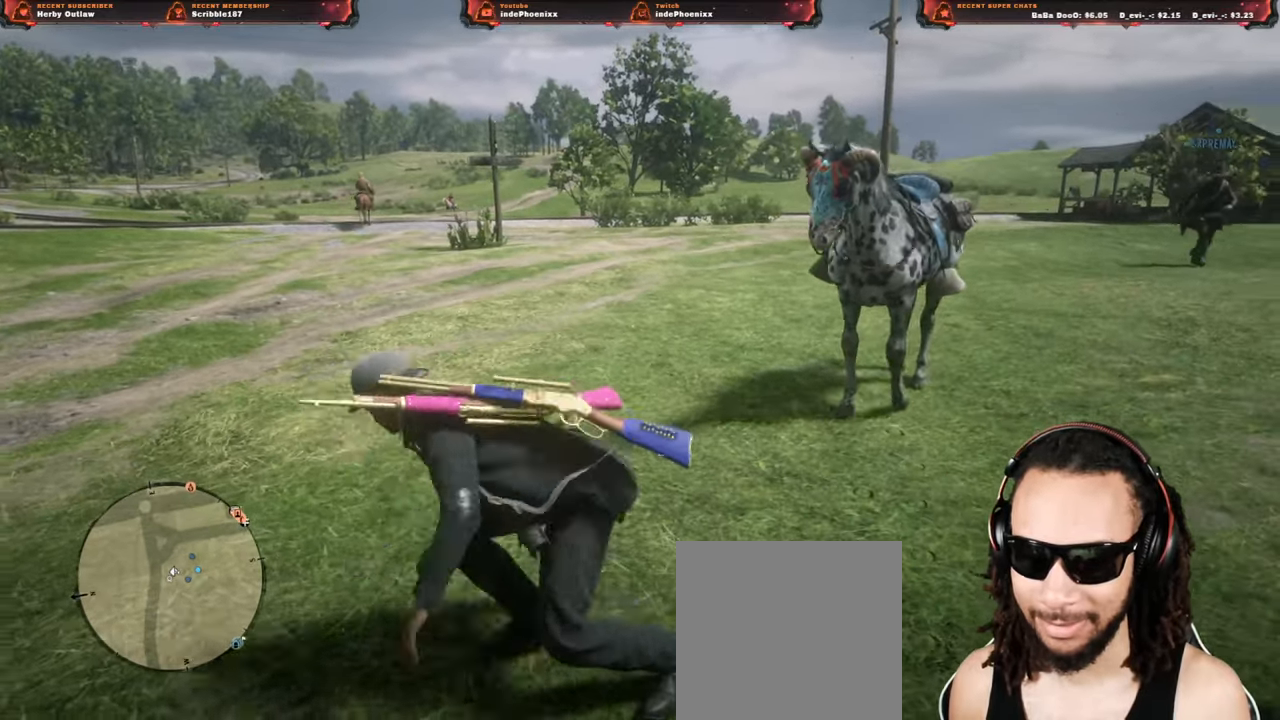
{"dt_ms": 500, "buttons": [], "left_stick": "left", "right_stick": "right", "events": [[50, "left_stick", "left"], [233, "L3", "down"], [233, "right_stick", "center"], [350, "L3", "up"], [467, "right_stick", "right"]]}
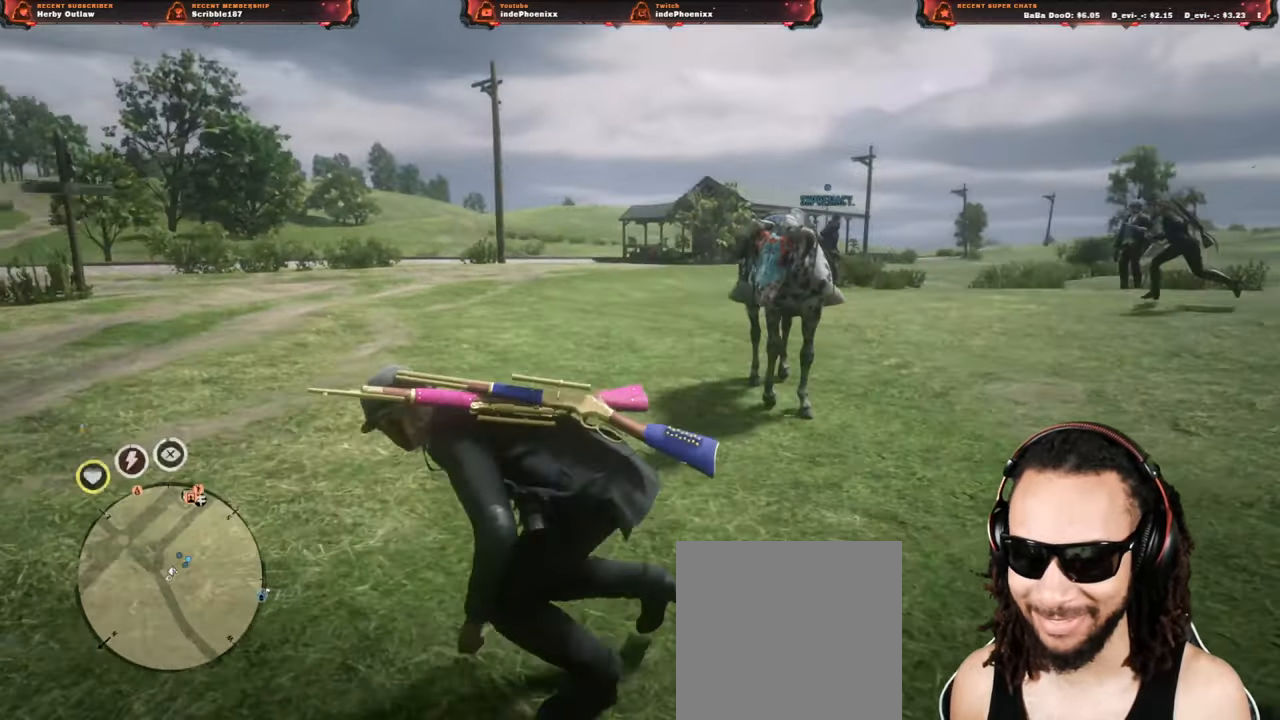
{"dt_ms": 500, "buttons": [], "left_stick": "left", "right_stick": "right", "events": []}
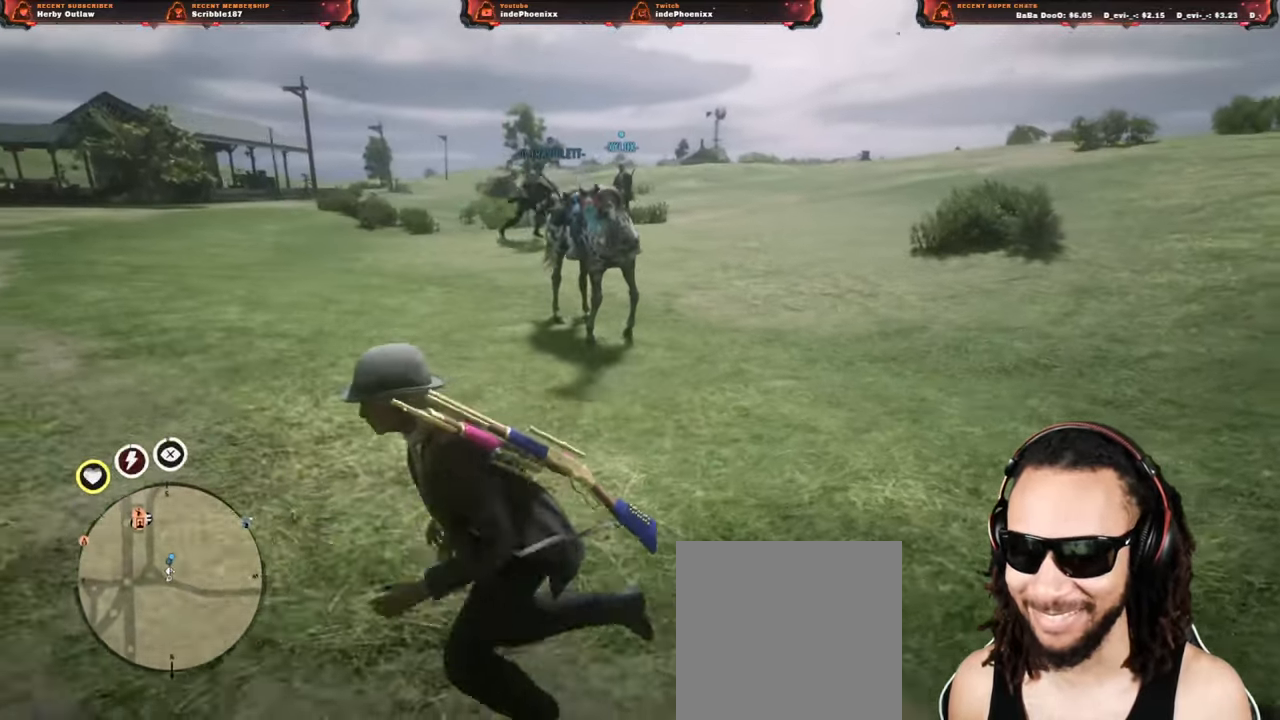
{"dt_ms": 500, "buttons": [], "left_stick": "left", "right_stick": "right", "events": [[50, "right_stick", "down"], [167, "right_stick", "right"]]}
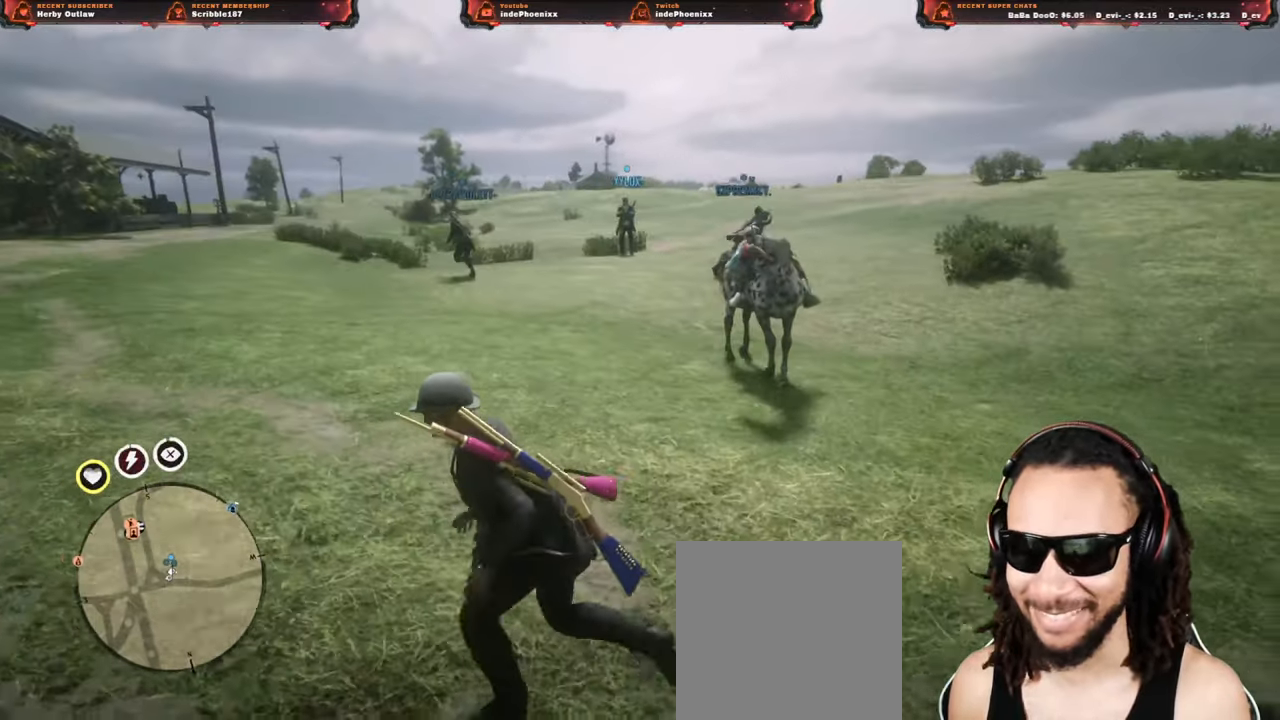
{"dt_ms": 500, "buttons": [], "left_stick": "up", "right_stick": "down-right", "events": [[283, "left_stick", "up"], [333, "right_stick", "down-right"]]}